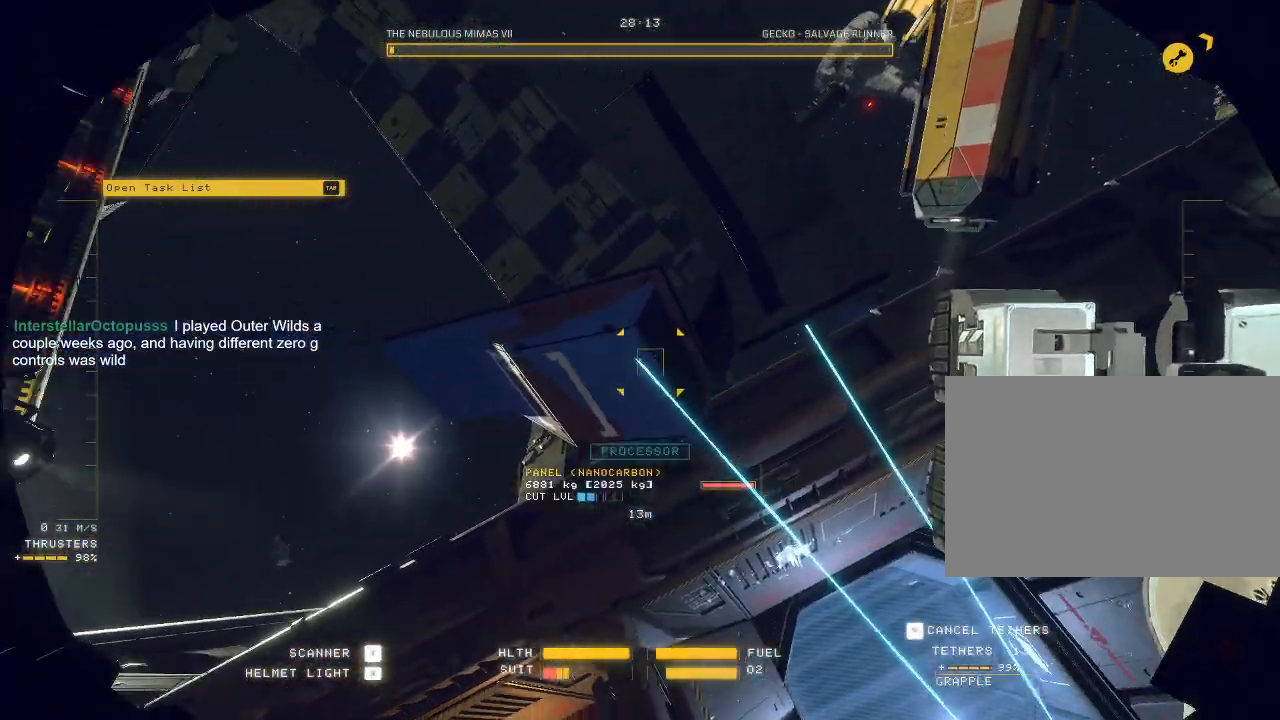
Gameplay with keyboard and mouse; each line is a JSON object with the keys and mouse buttons held at the frame after it. "events" lists presses ("down") and releases ("up") of "a", "c", "ctrl", "d", "e", "f", "q", "r", "s", "shift", "space", "tab", "v", "w", "x", "z", "mouse_left", "mouse_wheel", "mouse_right", "mouse_mb4" and "mouse_mb5" between this image and that frame as [ms after this image, input, new state], when the widget could be followed in between. "mouse_left", "mouse_wheel", "mouse_right", "mouse_mb4", "mouse_mb5" = the "left", "wheel", "right", "mb4", "mb5" buttons of the "mouse" list. No other keys are recorded. "wheel" means that the mouse wheel is clicked or scrolled. Mouse movement is not recorded.
{"keys": ["ctrl"], "mouse": ["left", "mb5"], "events": [[250, "a", "up"], [350, "ctrl", "down"]]}
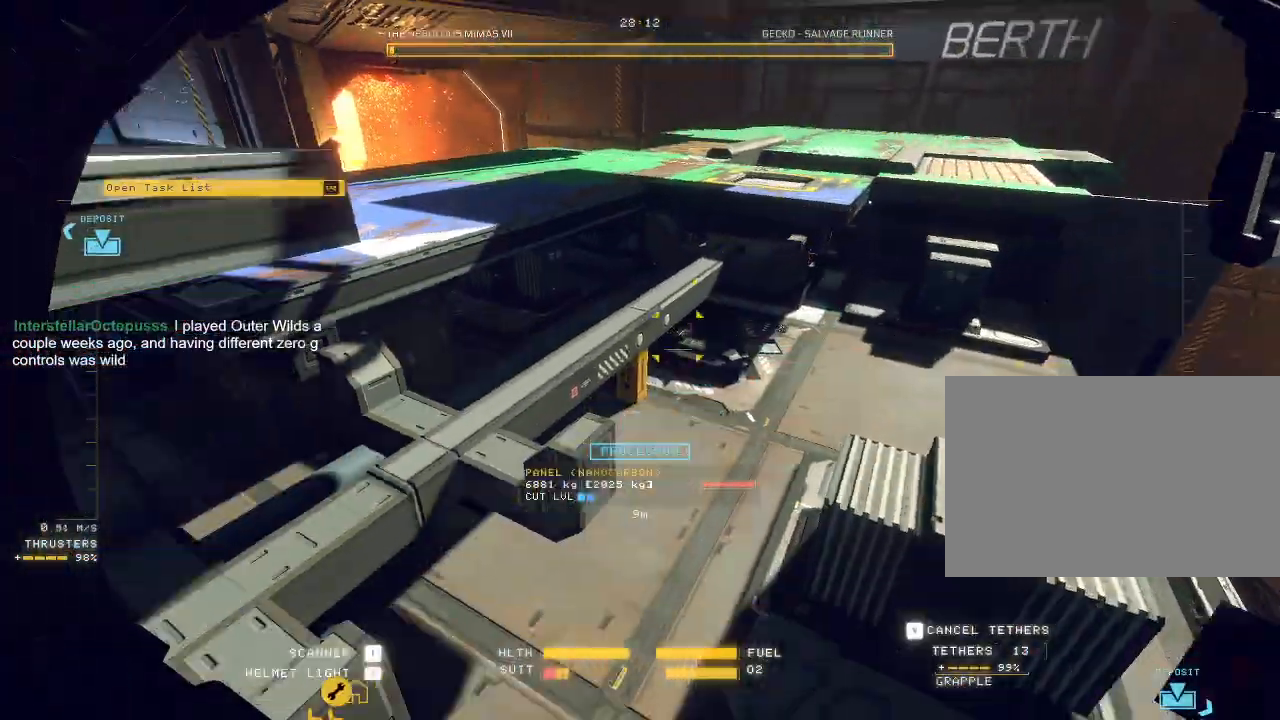
{"keys": ["a"], "mouse": ["mb5"], "events": [[267, "mouse_left", "up"], [467, "a", "down"], [483, "ctrl", "up"]]}
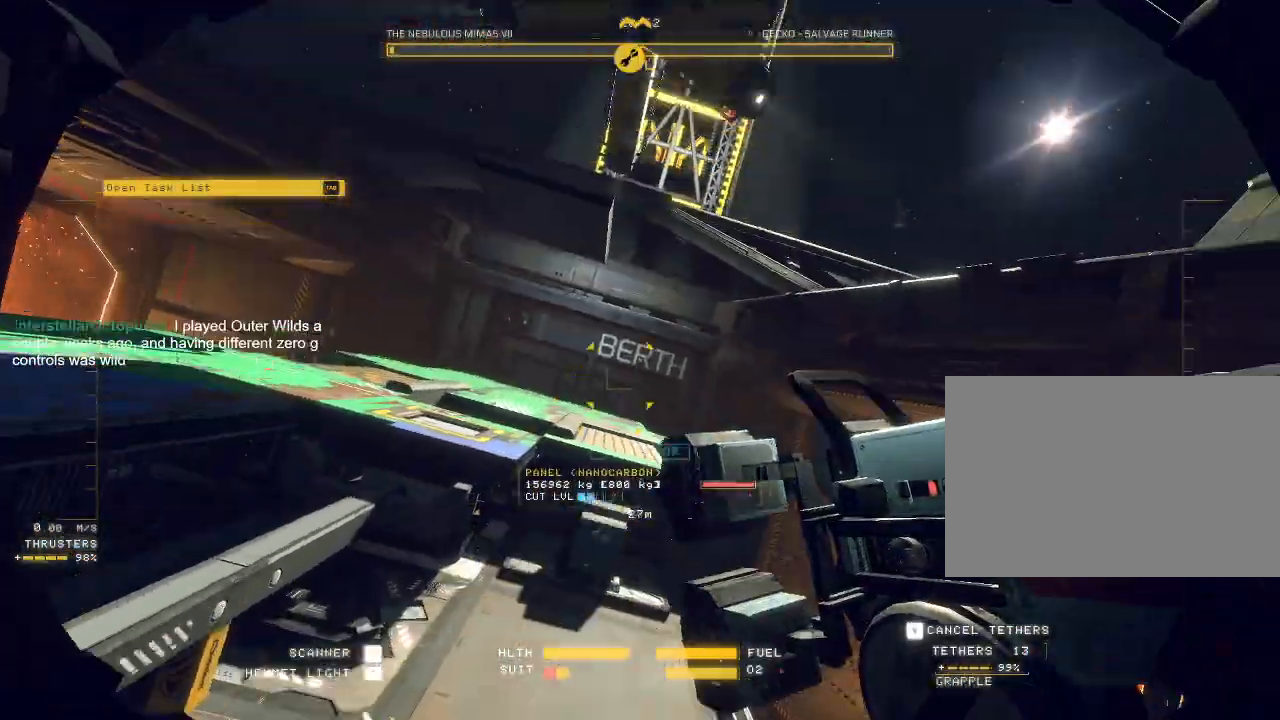
{"keys": ["a", "e"], "mouse": ["mb5"]}
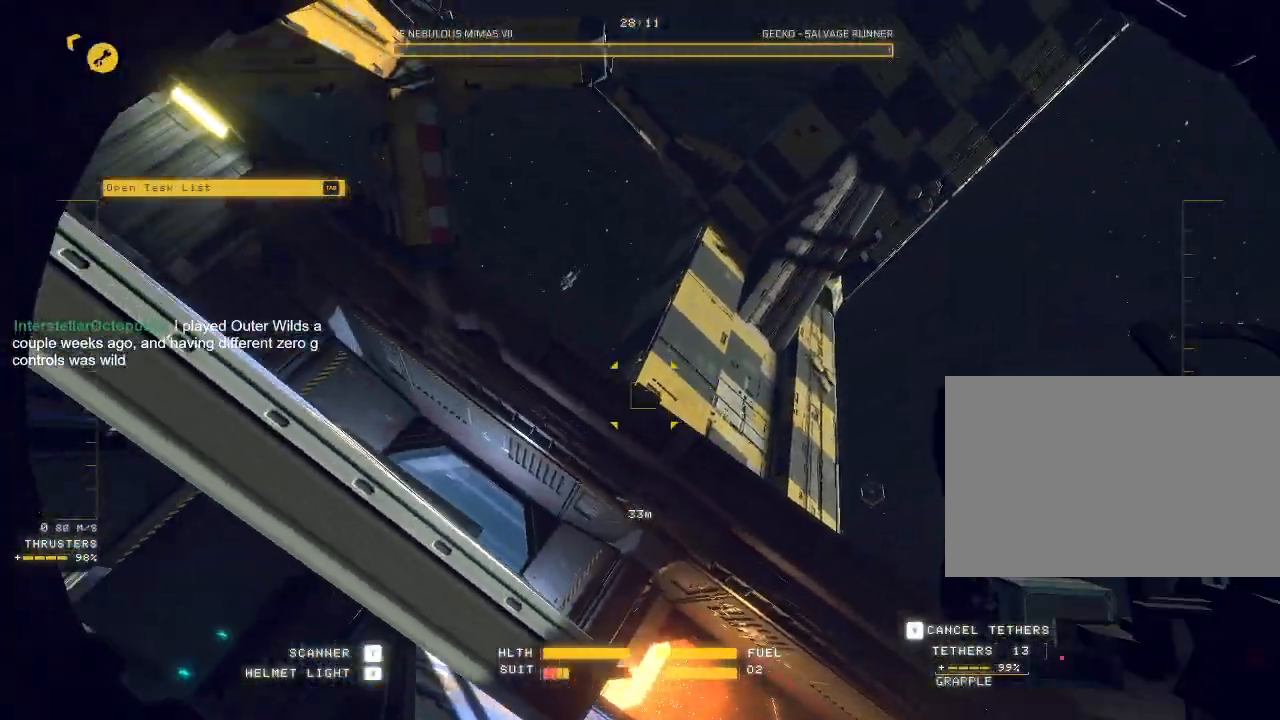
{"keys": ["e", "space", "w"], "mouse": ["mb5"], "events": [[367, "space", "down"], [383, "a", "up"], [383, "w", "down"]]}
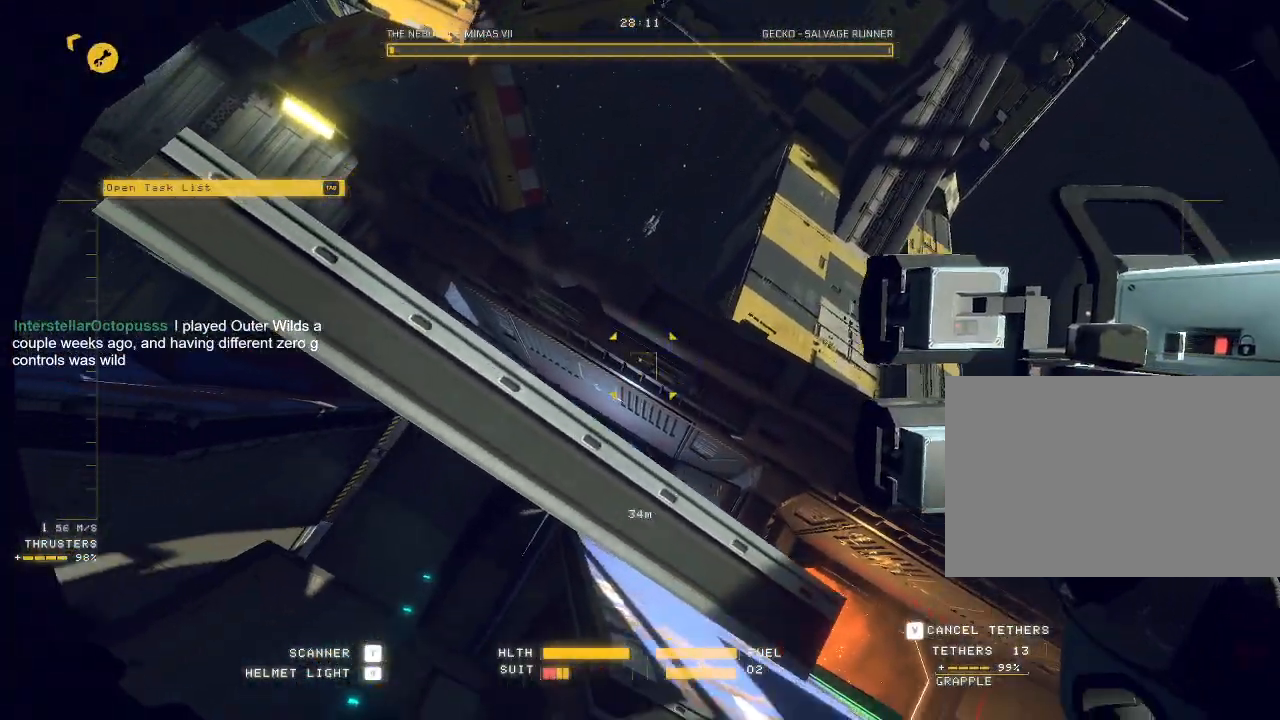
{"keys": ["ctrl"], "mouse": ["mb5"], "events": [[217, "ctrl", "down"], [217, "w", "up"], [233, "e", "up"], [250, "space", "up"]]}
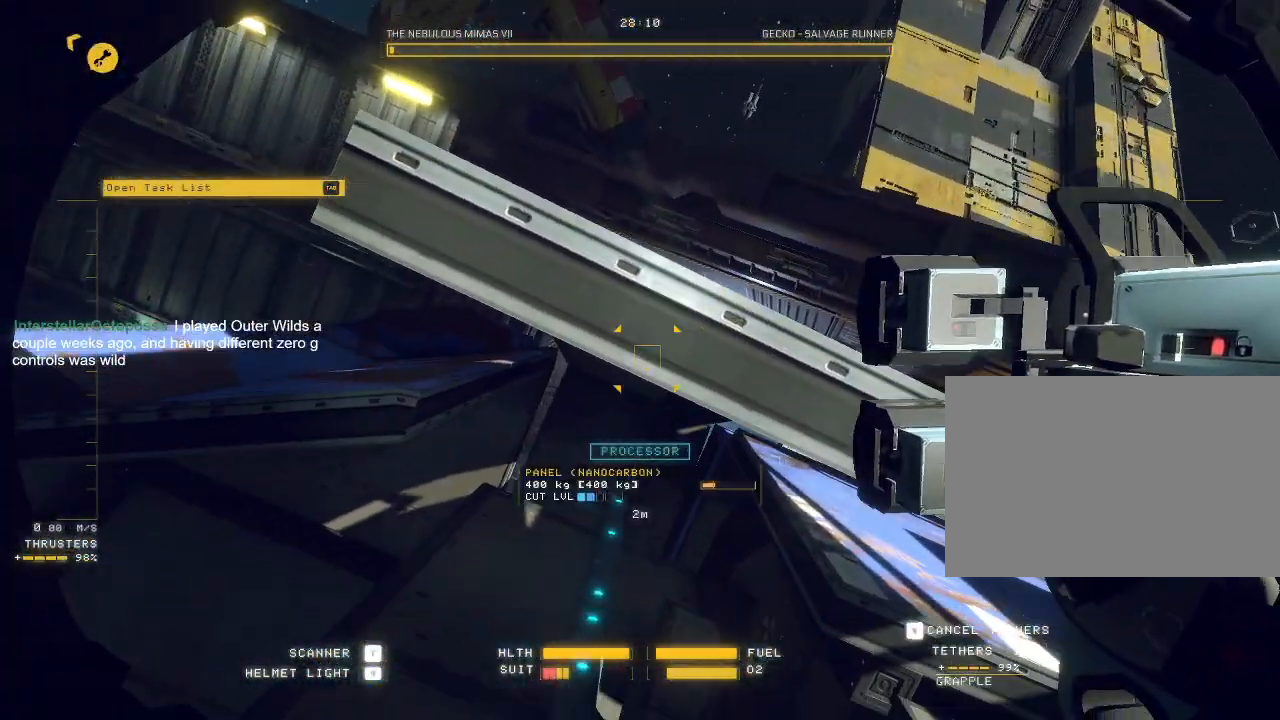
{"keys": ["d", "space"], "mouse": ["mb5"], "events": [[100, "mouse_left", "down"], [200, "mouse_left", "up"], [233, "ctrl", "up"], [233, "d", "down"], [250, "space", "down"]]}
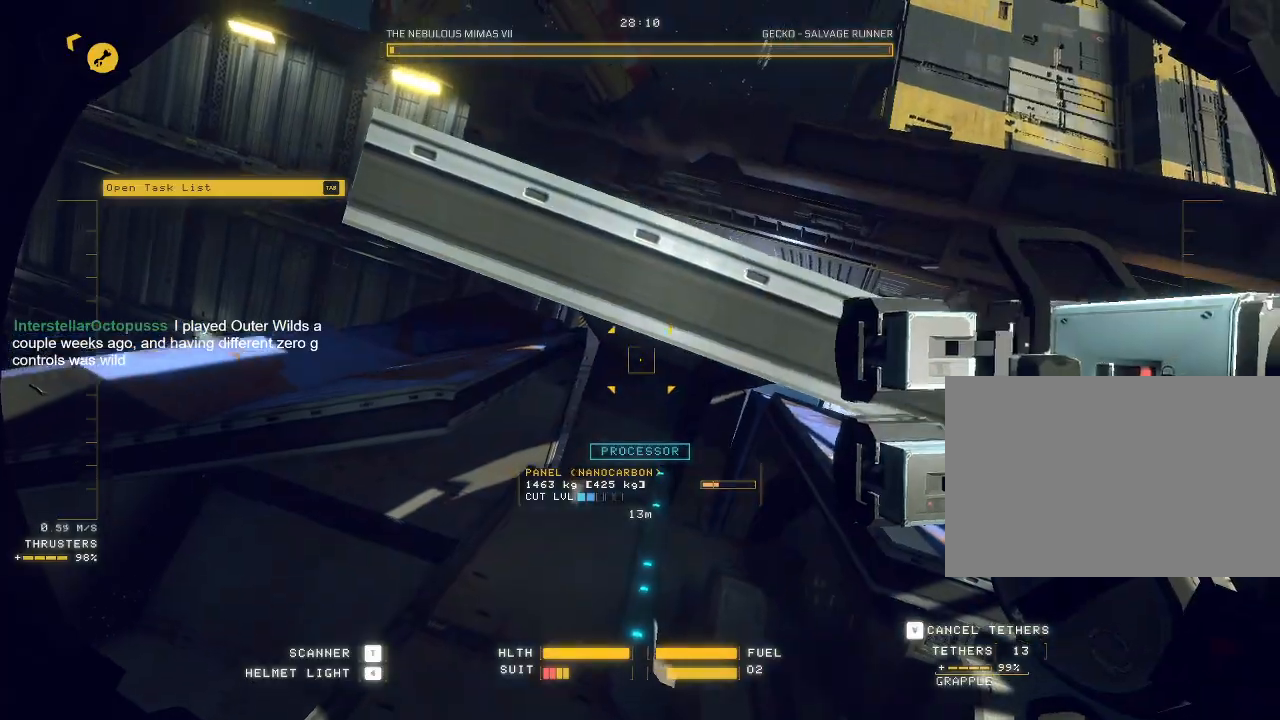
{"keys": ["d", "space", "w"], "mouse": ["right", "mb5"], "events": [[183, "w", "down"], [250, "mouse_right", "down"]]}
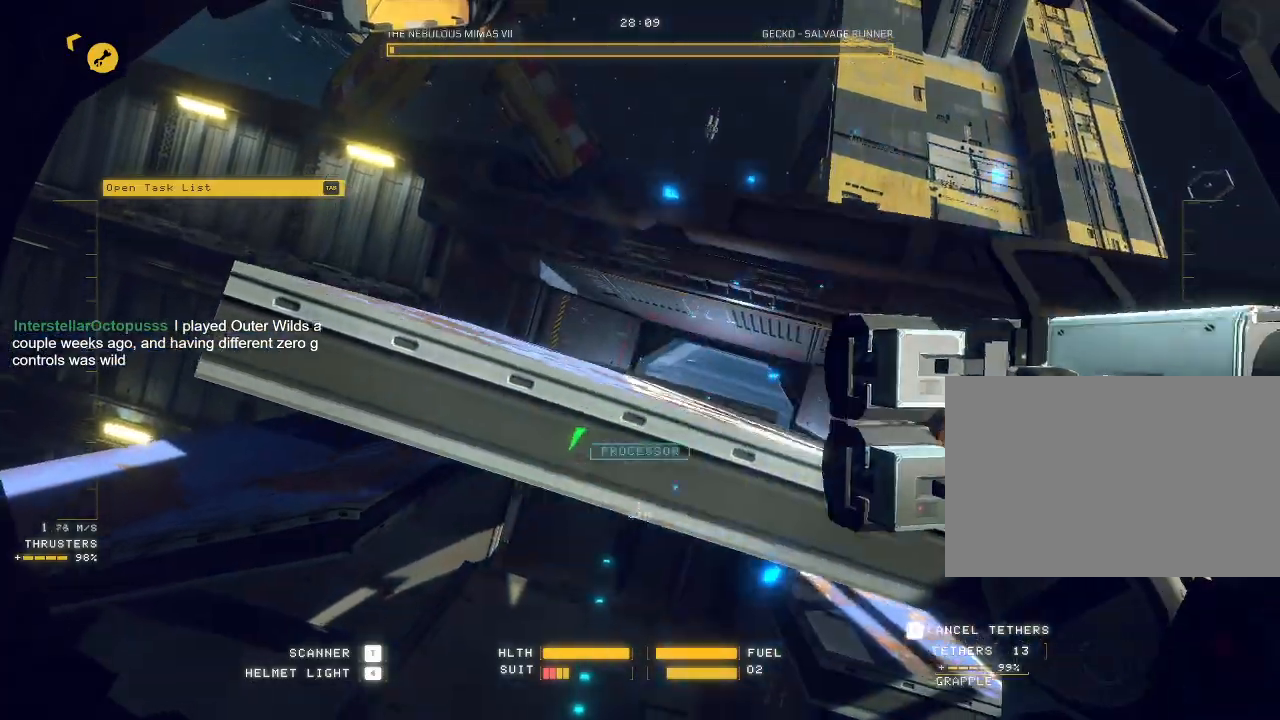
{"keys": ["d", "space", "w"], "mouse": ["right"], "events": [[217, "mouse_mb5", "up"]]}
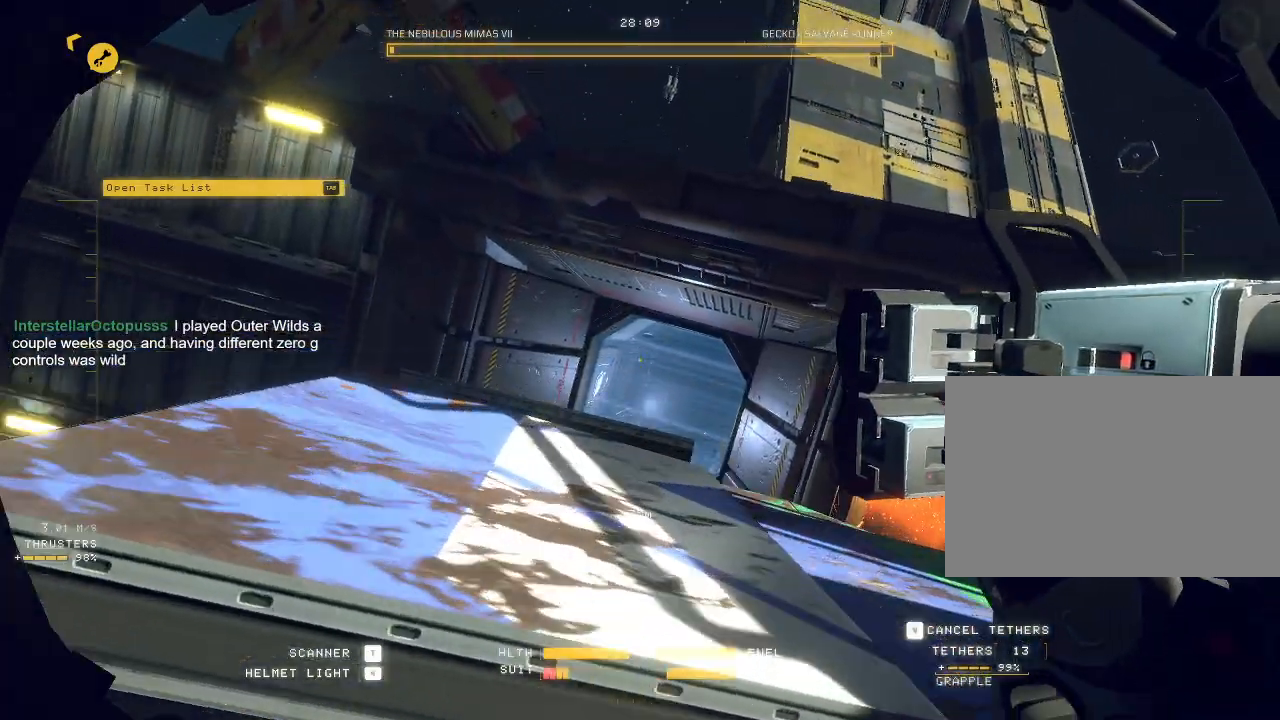
{"keys": ["w"], "mouse": ["right"], "events": [[200, "mouse_left", "down"], [317, "mouse_left", "up"], [350, "mouse_right", "up"], [400, "mouse_right", "down"], [483, "space", "up"], [500, "d", "up"]]}
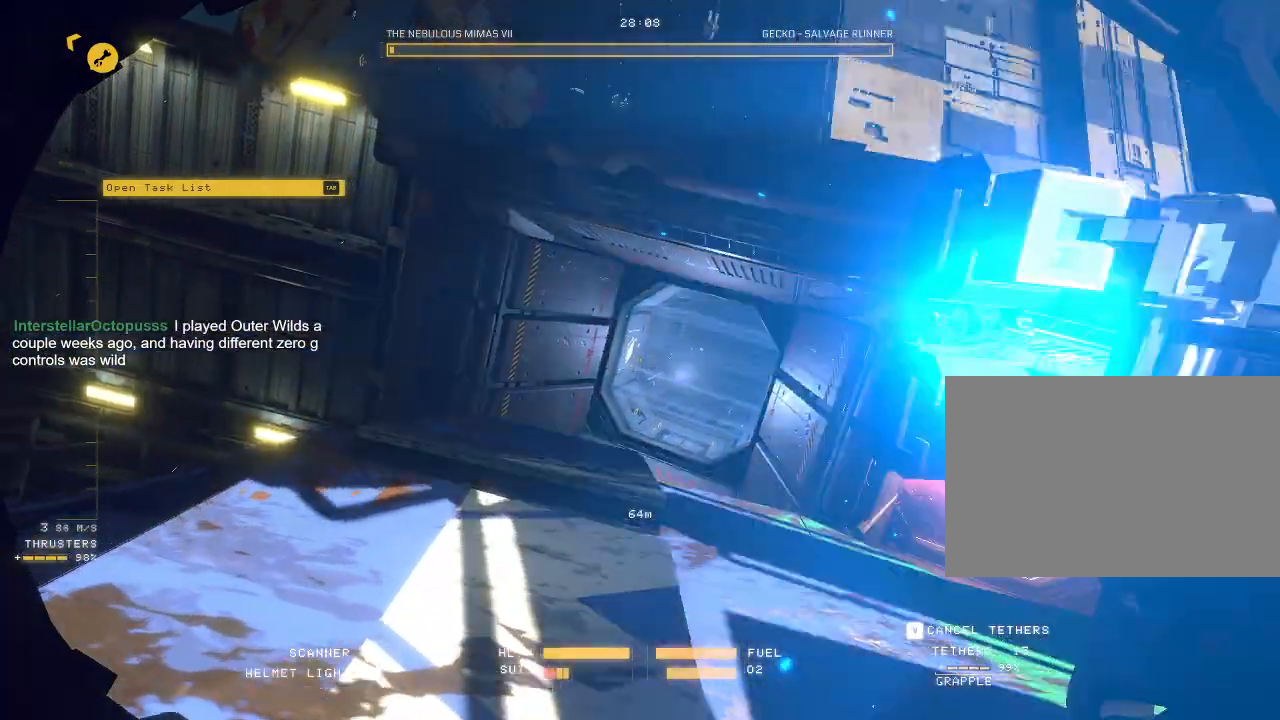
{"keys": ["ctrl"], "mouse": ["right"], "events": [[300, "w", "up"], [400, "ctrl", "down"]]}
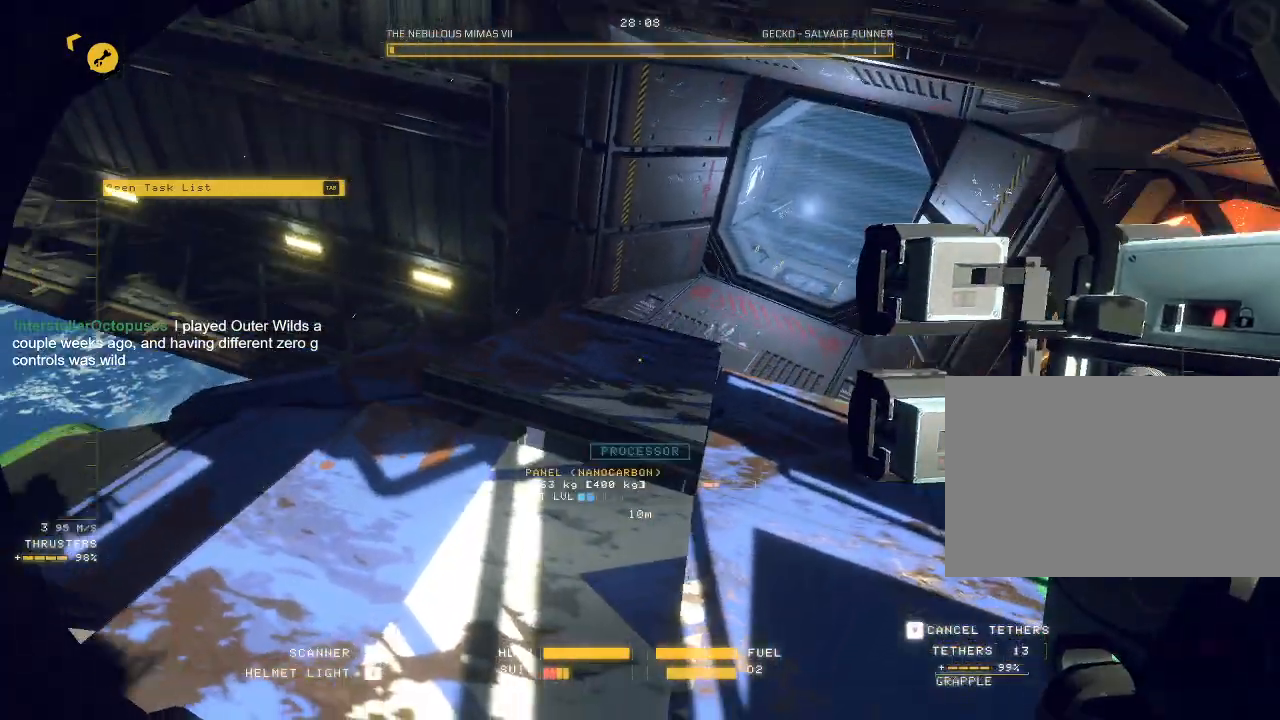
{"keys": ["e", "w"], "mouse": [], "events": [[167, "mouse_right", "up"], [217, "w", "down"], [233, "ctrl", "up"], [417, "e", "down"]]}
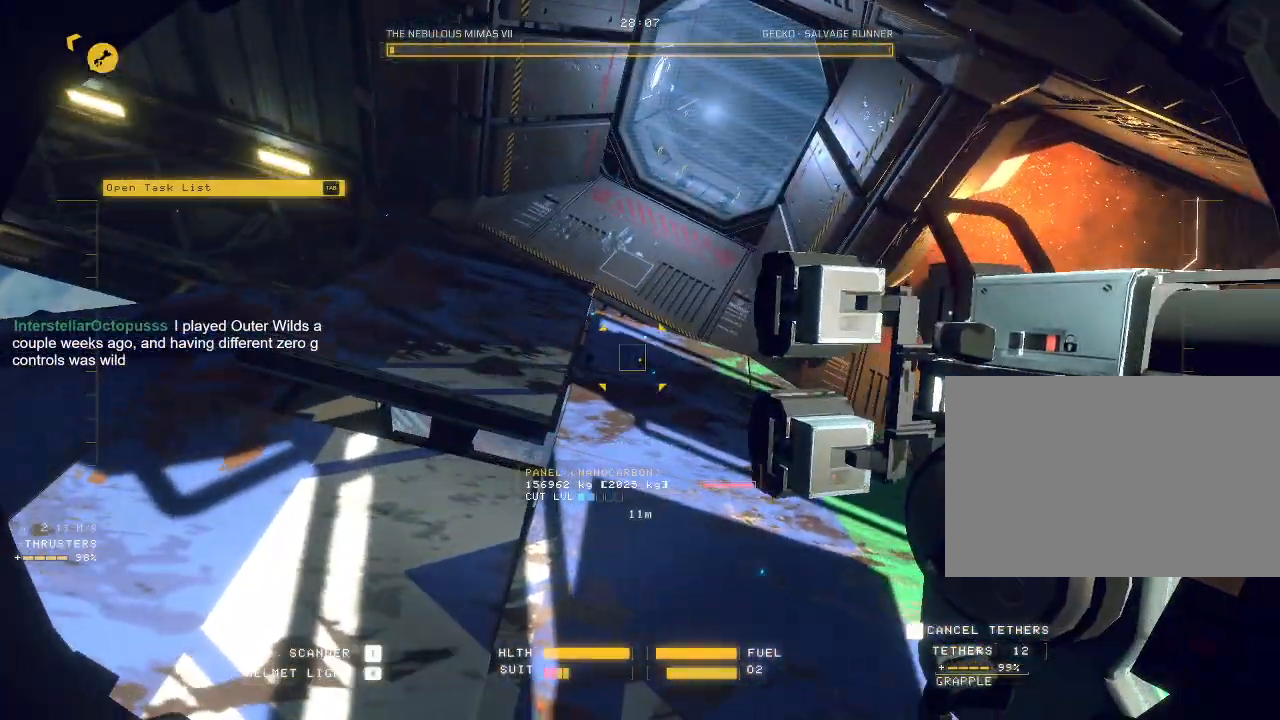
{"keys": ["ctrl"], "mouse": ["right"], "events": [[17, "mouse_right", "down"], [100, "ctrl", "down"], [117, "w", "up"], [200, "e", "up"]]}
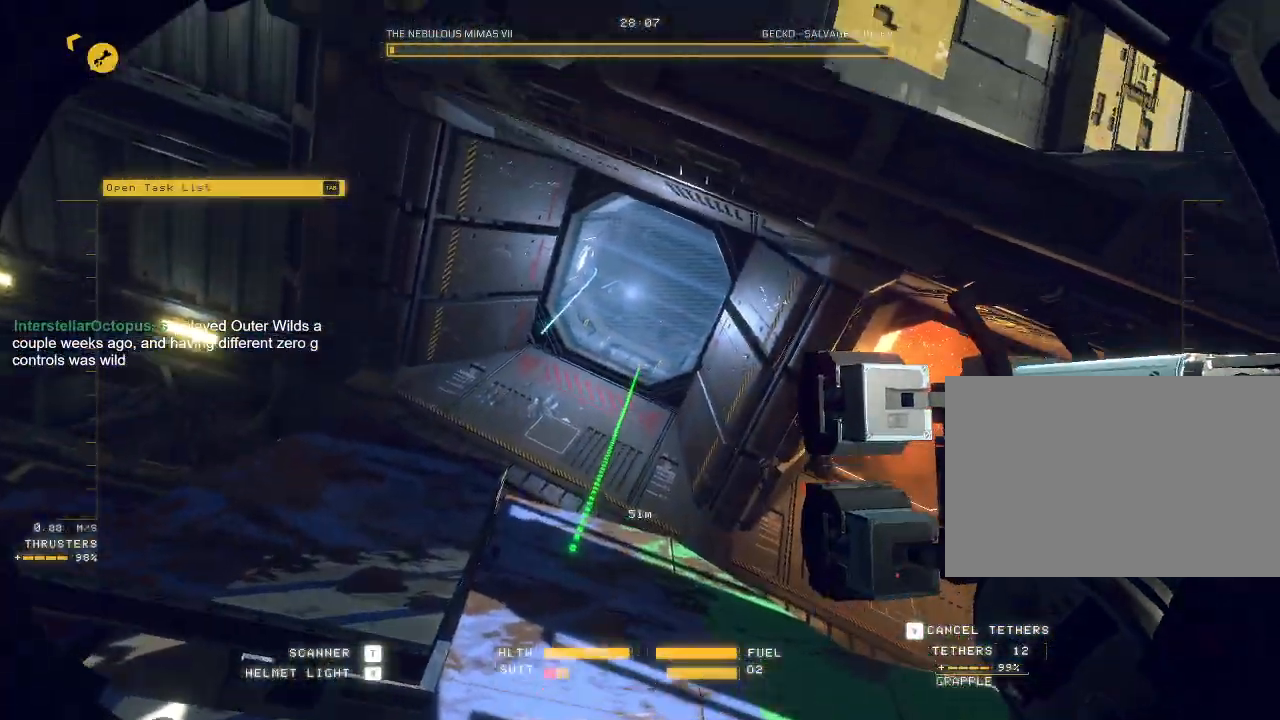
{"keys": ["ctrl"], "mouse": ["right"], "events": [[317, "mouse_left", "down"], [433, "mouse_left", "up"]]}
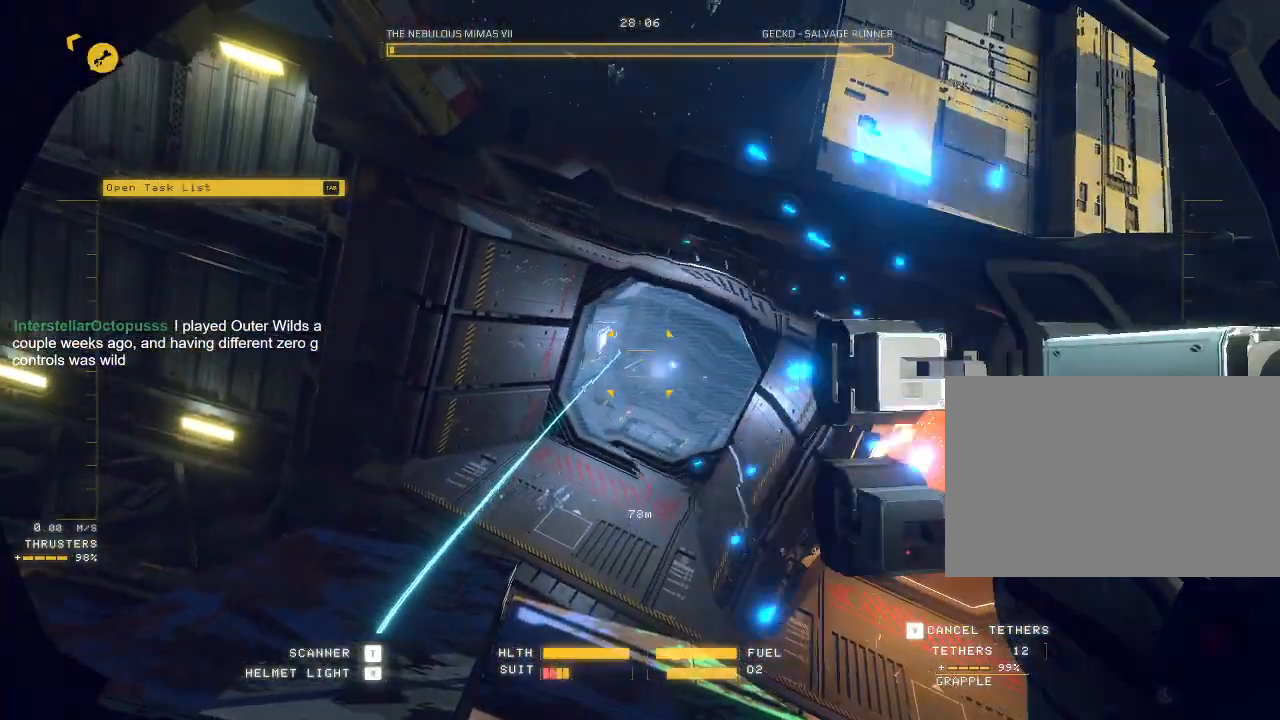
{"keys": ["ctrl"], "mouse": ["mb5"], "events": [[50, "mouse_right", "up"], [117, "ctrl", "up"], [400, "ctrl", "down"], [433, "mouse_mb5", "down"]]}
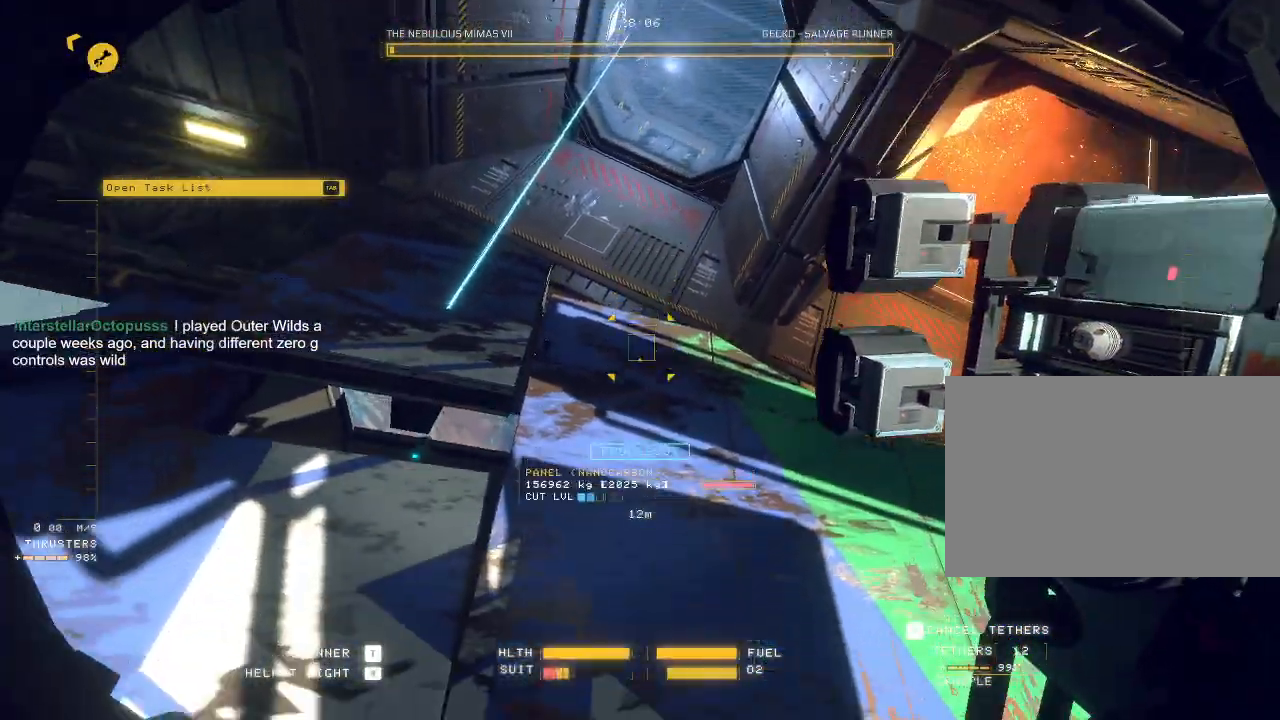
{"keys": ["a"], "mouse": ["mb5"], "events": [[400, "ctrl", "up"], [433, "a", "down"]]}
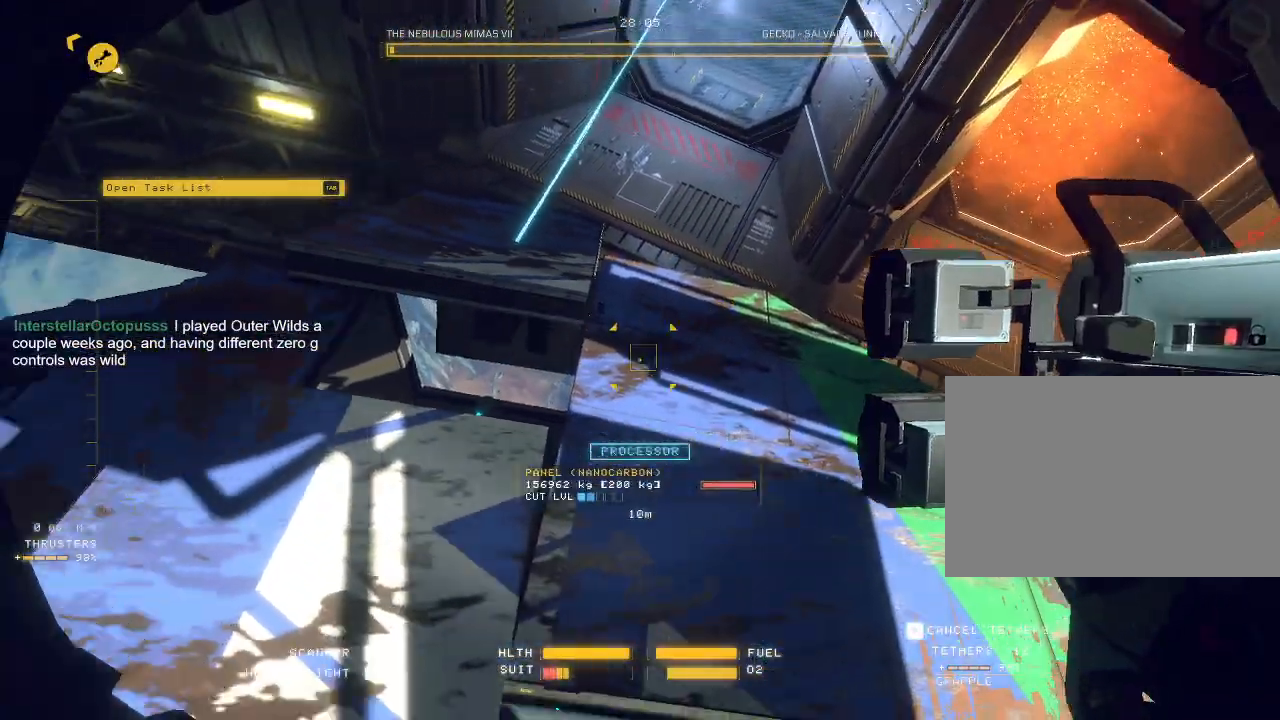
{"keys": ["a"], "mouse": ["right", "mb5"], "events": [[83, "w", "down"], [333, "a", "up"], [367, "a", "down"], [367, "mouse_right", "down"], [467, "w", "up"]]}
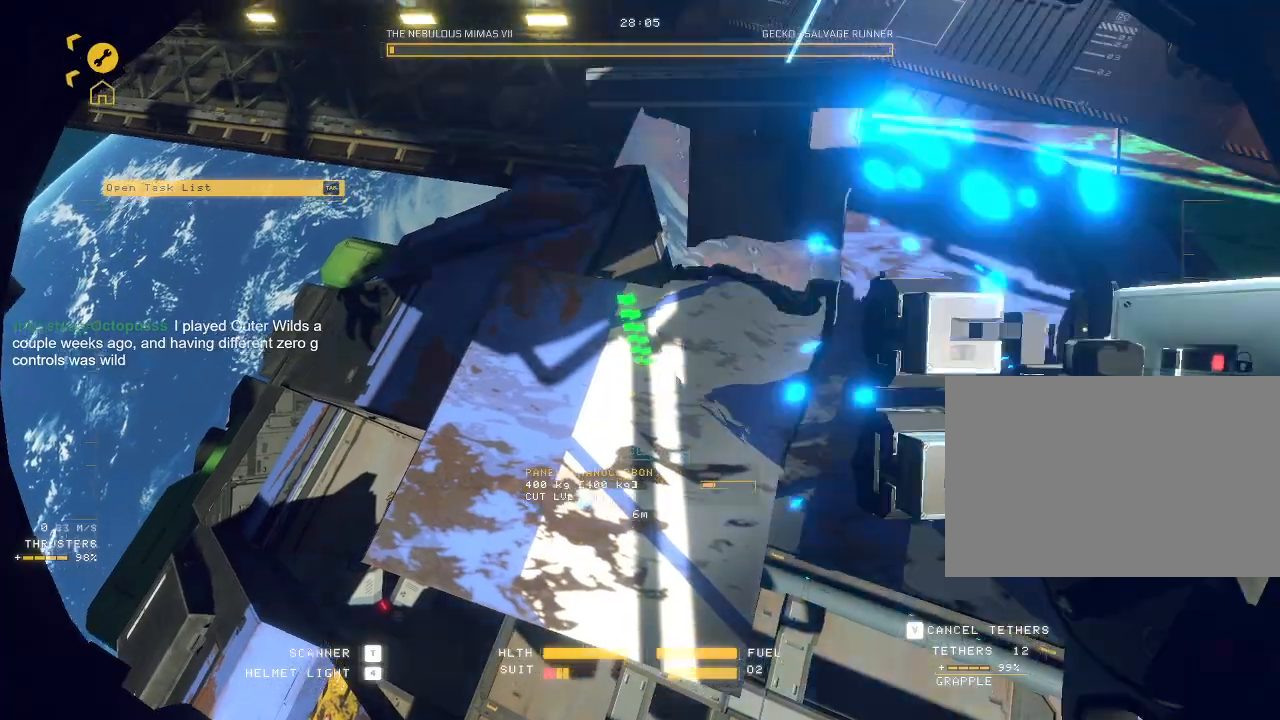
{"keys": ["ctrl"], "mouse": ["right", "mb5"], "events": [[167, "a", "up"], [317, "ctrl", "down"]]}
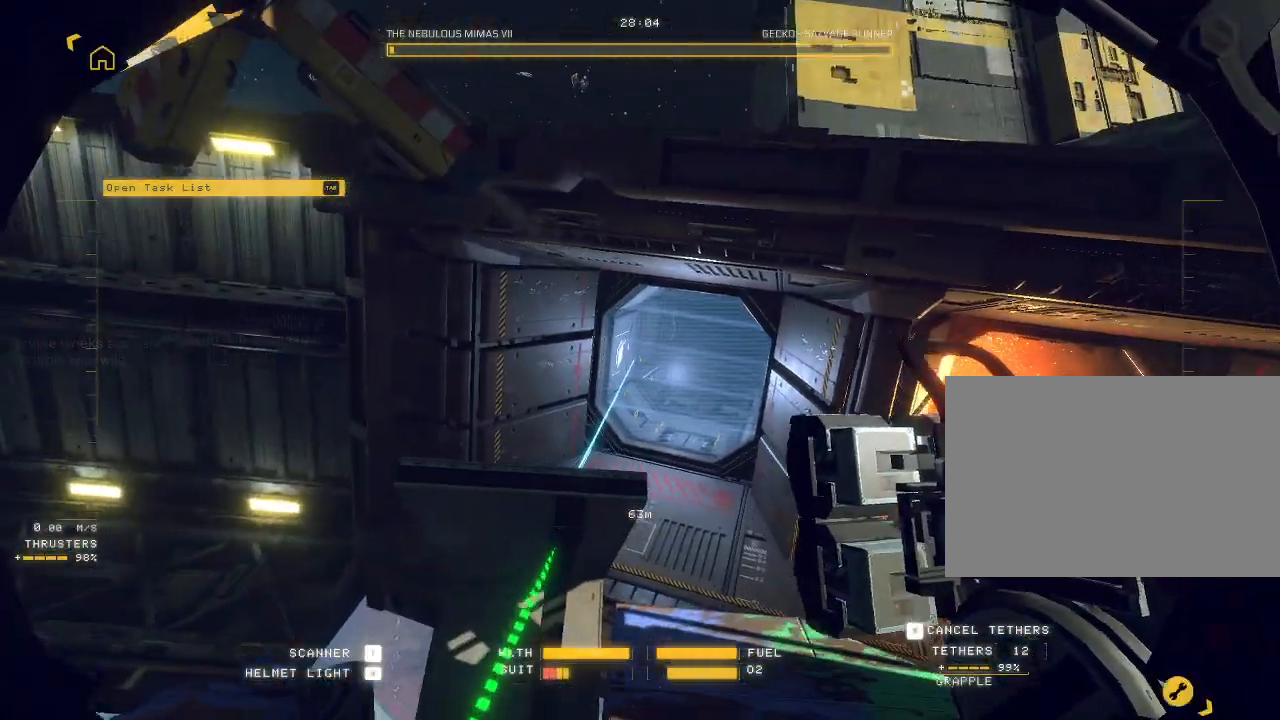
{"keys": ["ctrl"], "mouse": ["right", "mb5"], "events": []}
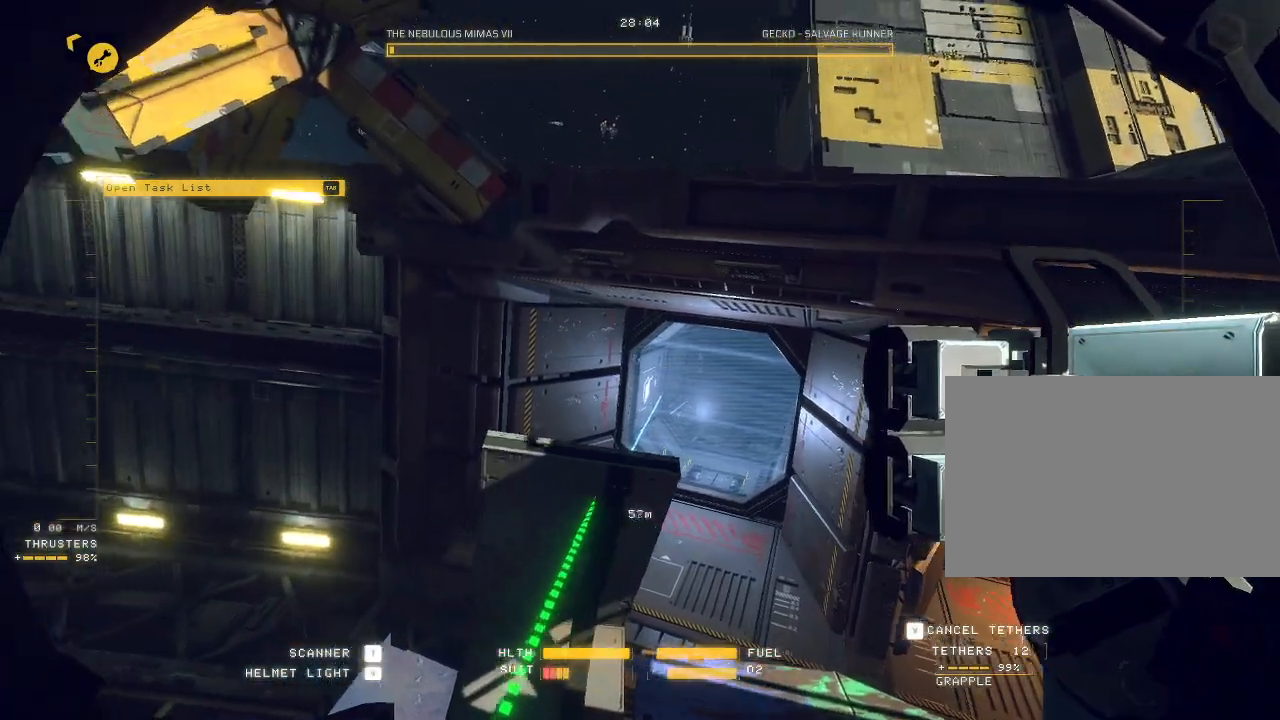
{"keys": ["ctrl"], "mouse": ["right", "mb5"], "events": []}
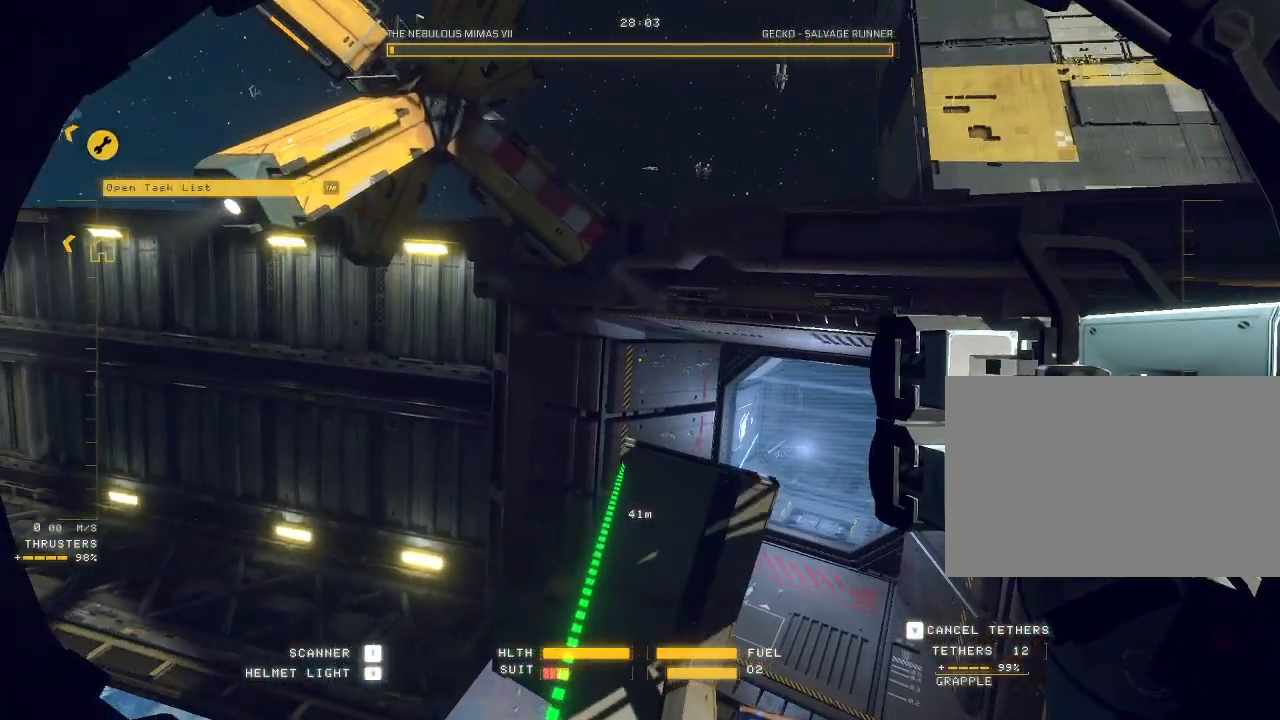
{"keys": ["w"], "mouse": [], "events": [[250, "mouse_right", "up"], [300, "ctrl", "up"], [300, "w", "down"], [317, "mouse_mb5", "up"]]}
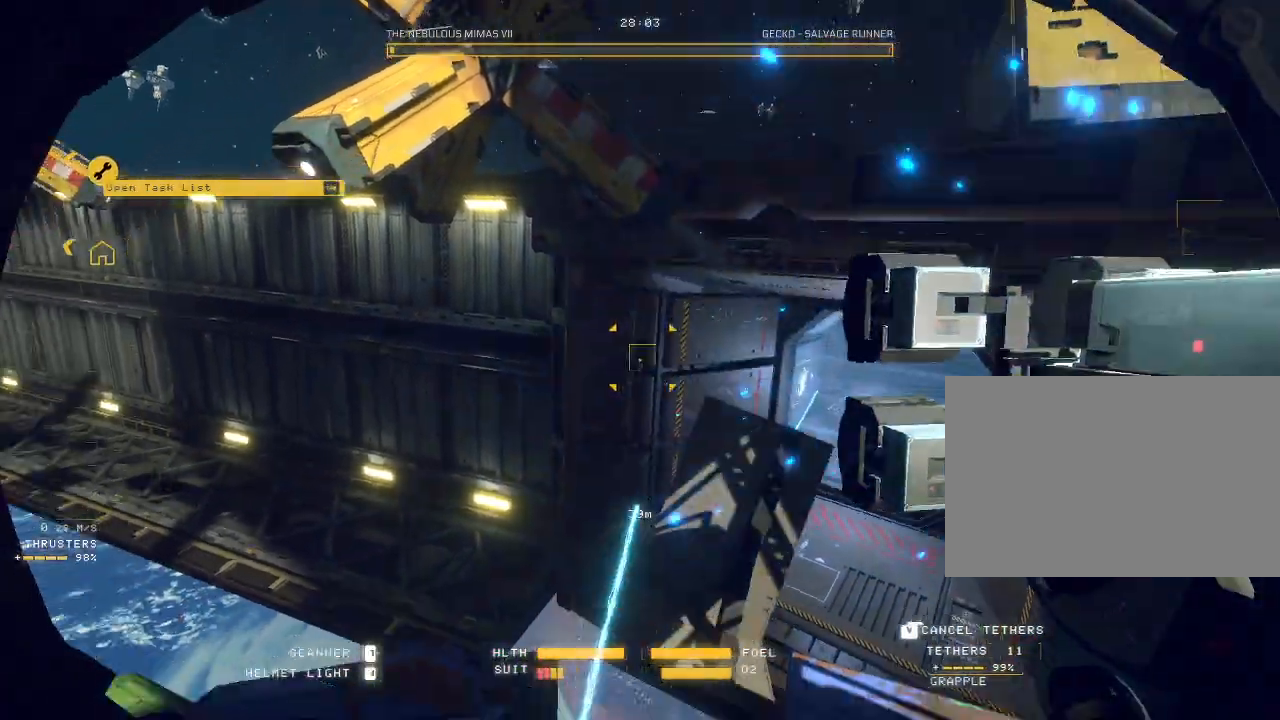
{"keys": ["a", "s"], "mouse": ["left", "right"], "events": [[33, "w", "up"], [117, "mouse_left", "down"], [150, "mouse_right", "down"], [300, "a", "down"], [400, "s", "down"]]}
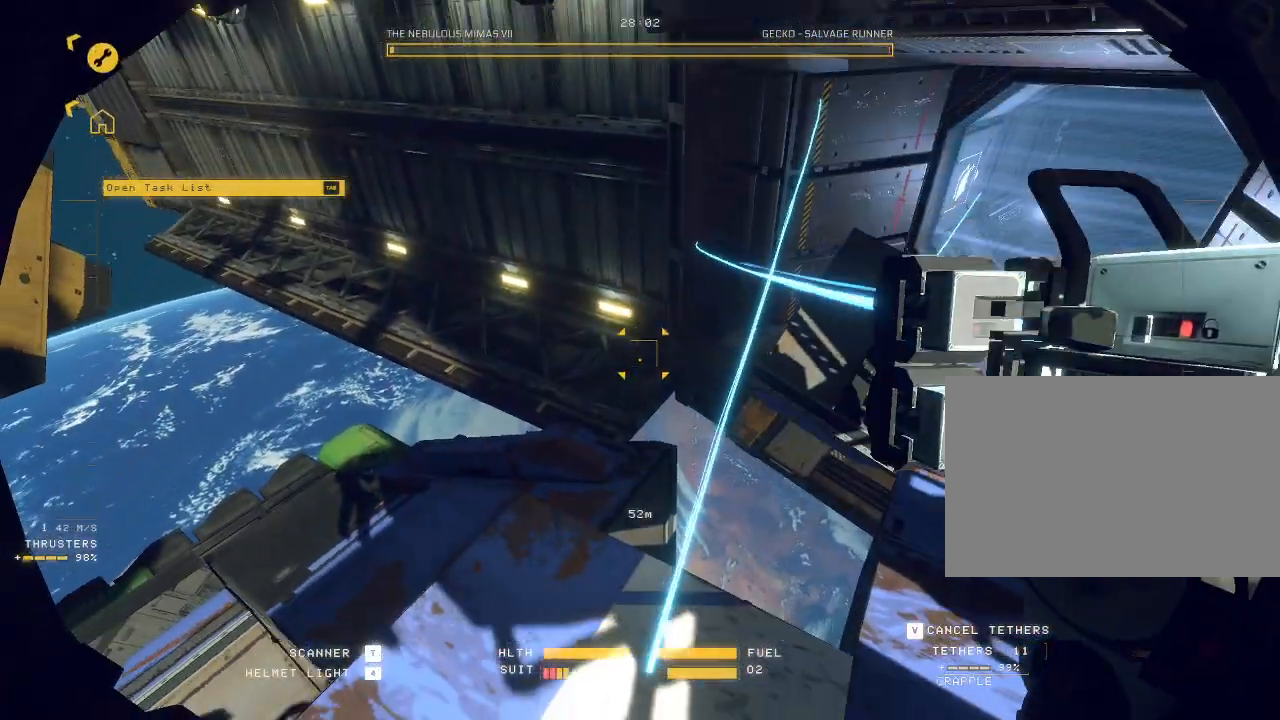
{"keys": ["a", "c", "s"], "mouse": []}
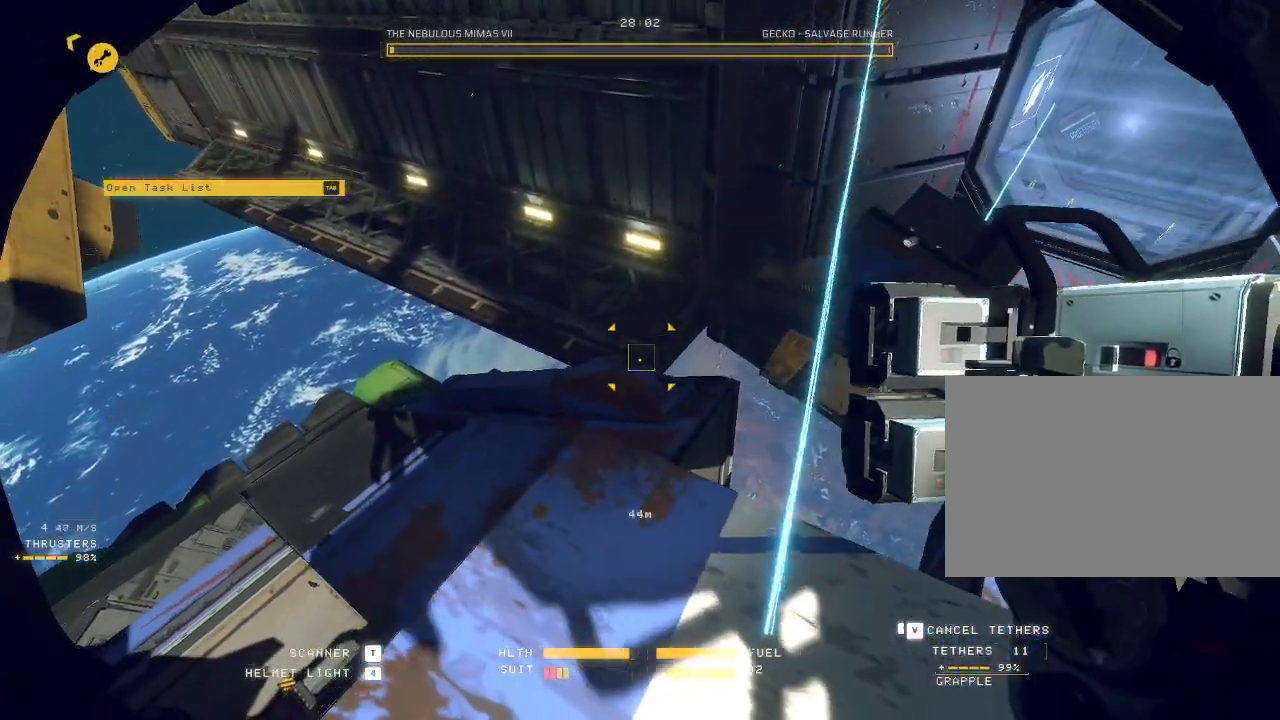
{"keys": ["c", "ctrl", "w"], "mouse": [], "events": [[117, "s", "up"], [317, "w", "down"], [350, "ctrl", "down"], [383, "a", "up"]]}
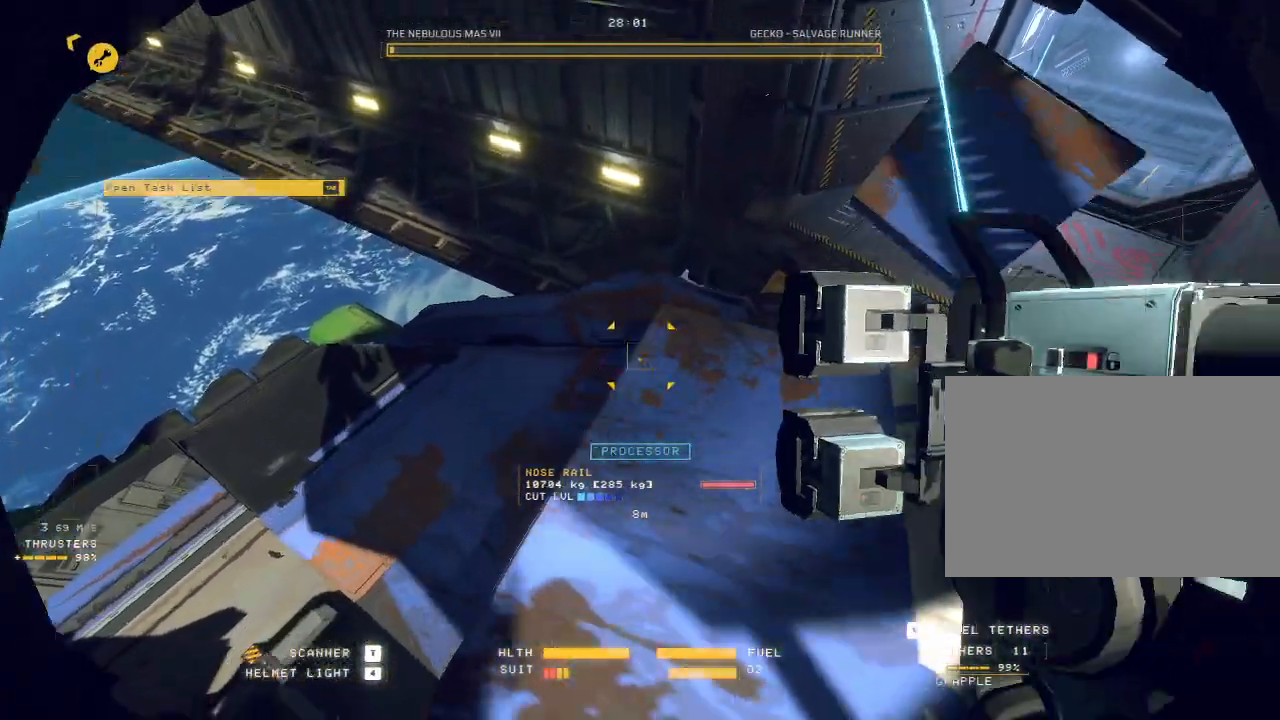
{"keys": ["c", "w"], "mouse": [], "events": [[483, "ctrl", "up"]]}
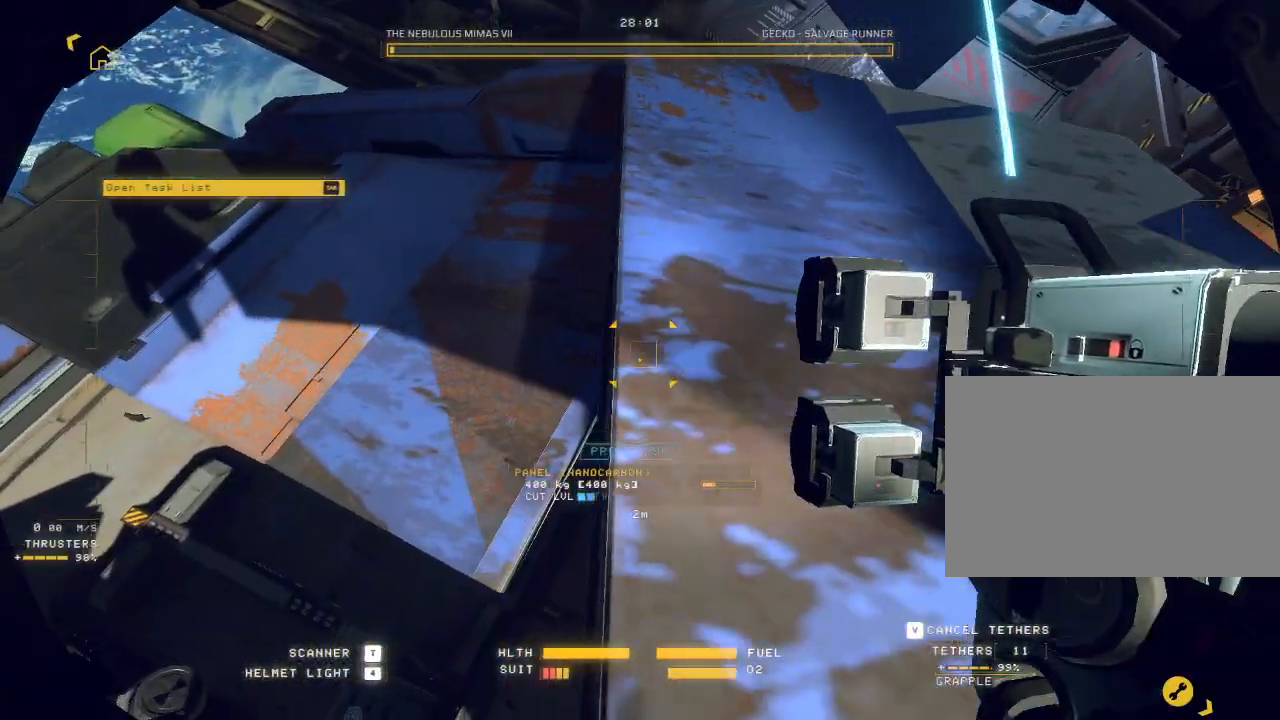
{"keys": ["w"], "mouse": ["mb5"], "events": [[267, "mouse_mb5", "down"], [483, "c", "up"]]}
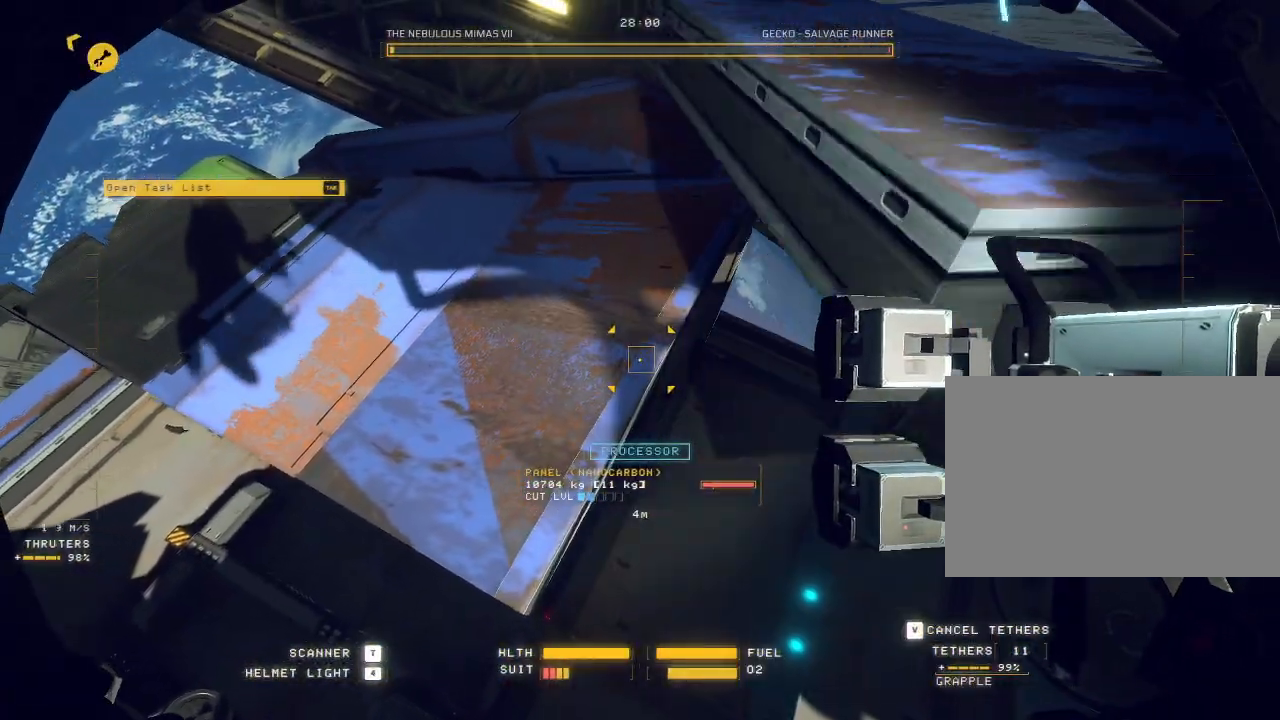
{"keys": ["d", "space", "w"], "mouse": ["mb5"], "events": [[83, "d", "down"], [500, "space", "down"]]}
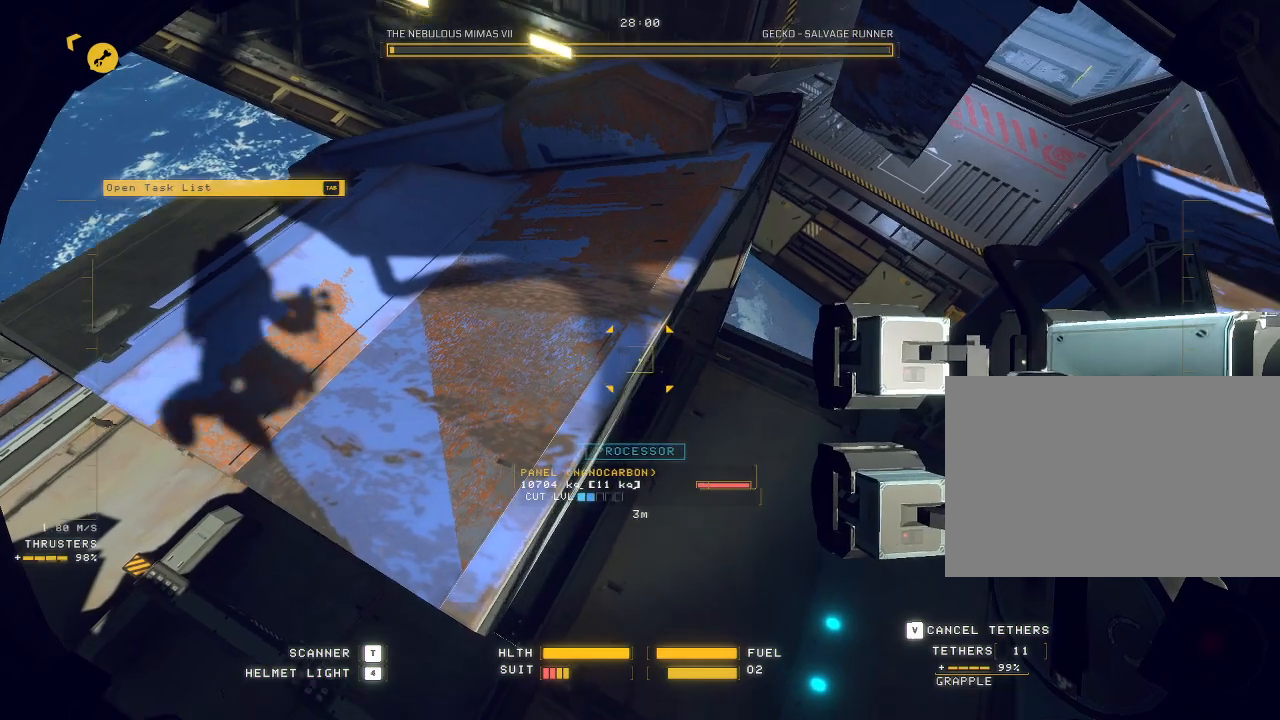
{"keys": ["d", "q", "w"], "mouse": ["mb5"], "events": [[117, "q", "down"], [167, "space", "up"]]}
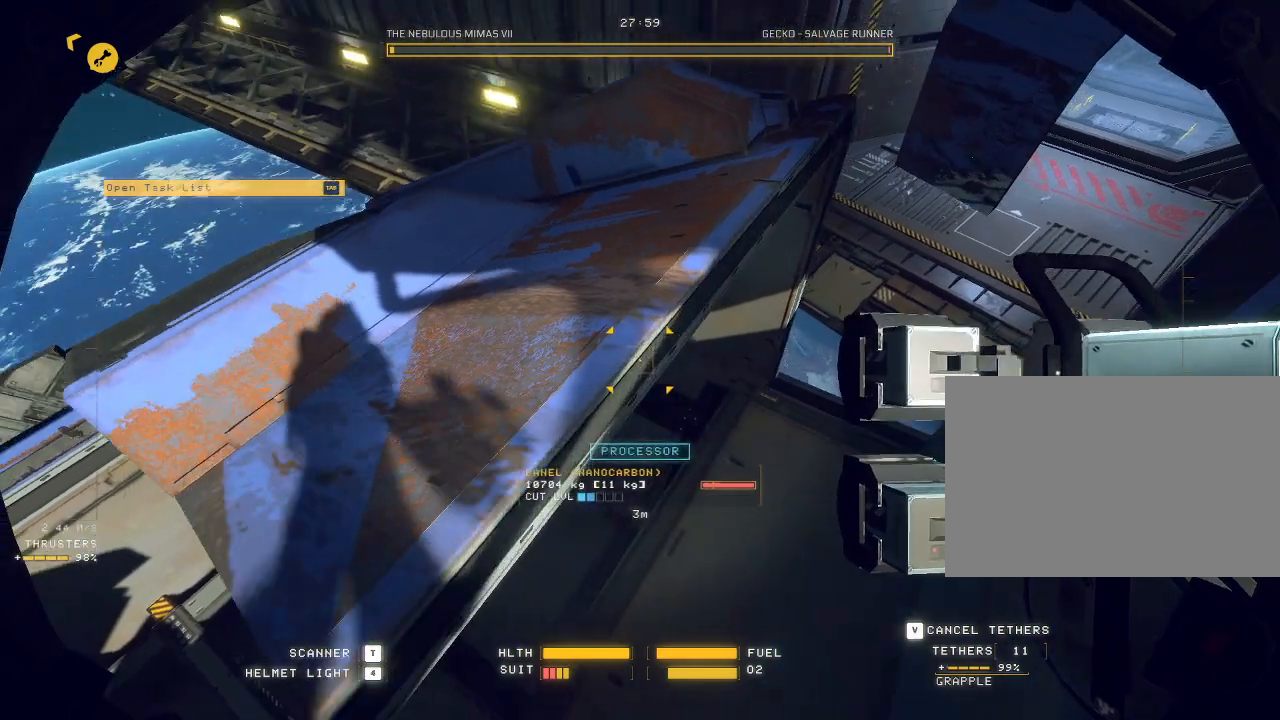
{"keys": ["q", "space", "w"], "mouse": ["mb5"], "events": [[33, "d", "up"], [483, "space", "down"]]}
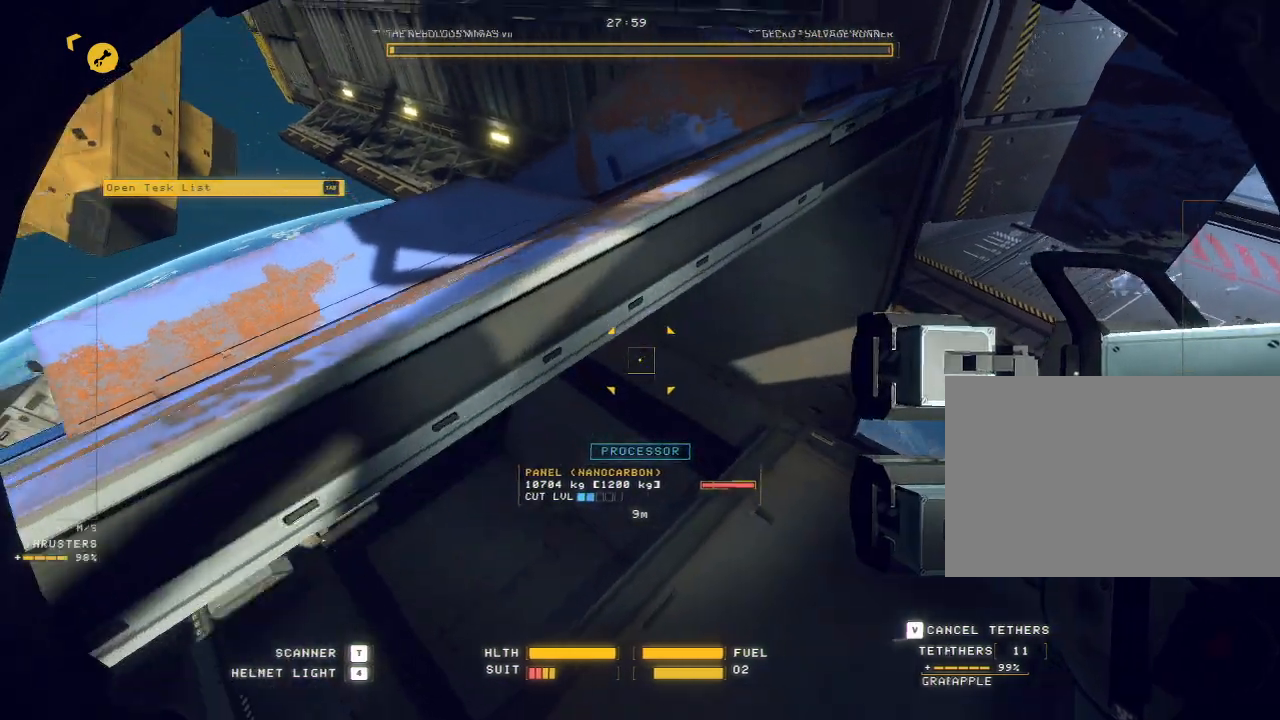
{"keys": ["ctrl"], "mouse": ["mb5"], "events": [[133, "q", "up"], [167, "space", "up"], [233, "w", "up"], [317, "ctrl", "down"]]}